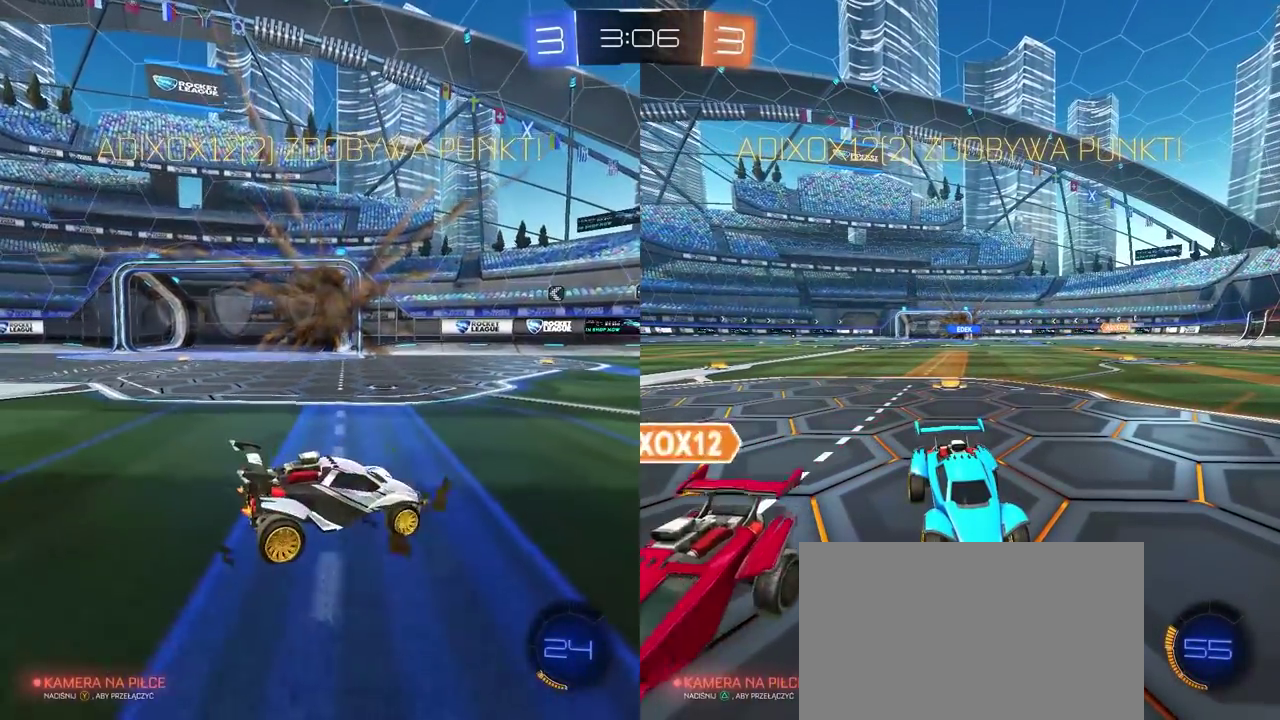
Gameplay with a controller (PlayStation layout); each line is a JSON object with the inputs held at the frame after it. "events" lists button and stick changes between this image and that frame as [ms after this image, input, new state], when the widget could be followed in between. This document gives stick clicks only as held states, not as events.
{"buttons": [], "left_stick": "center", "right_stick": "center", "events": []}
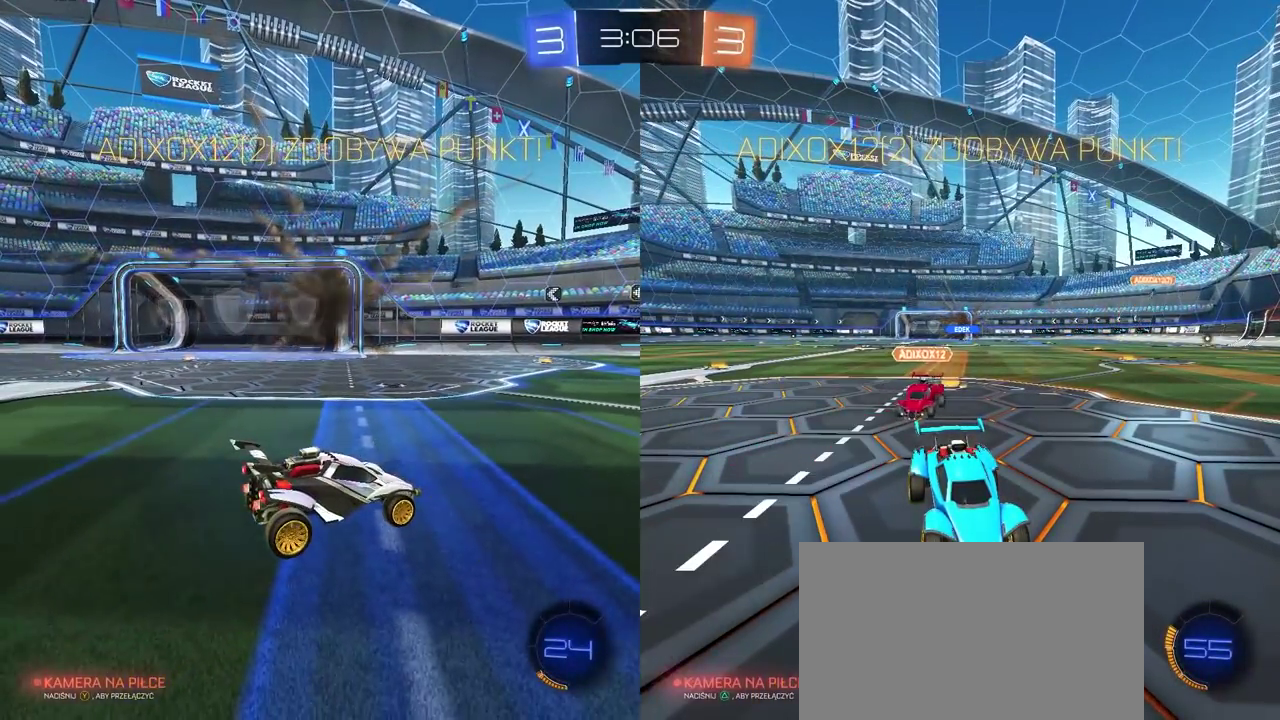
{"buttons": [], "left_stick": "center", "right_stick": "center", "events": []}
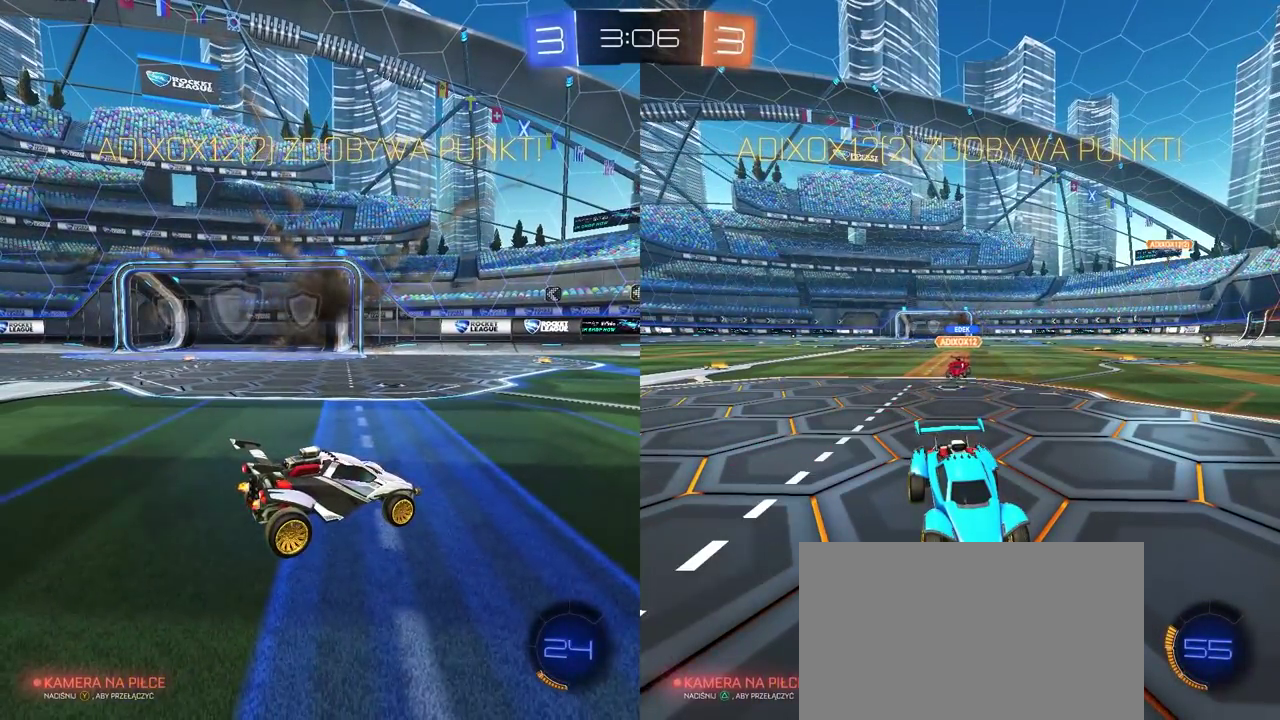
{"buttons": [], "left_stick": "center", "right_stick": "center", "events": []}
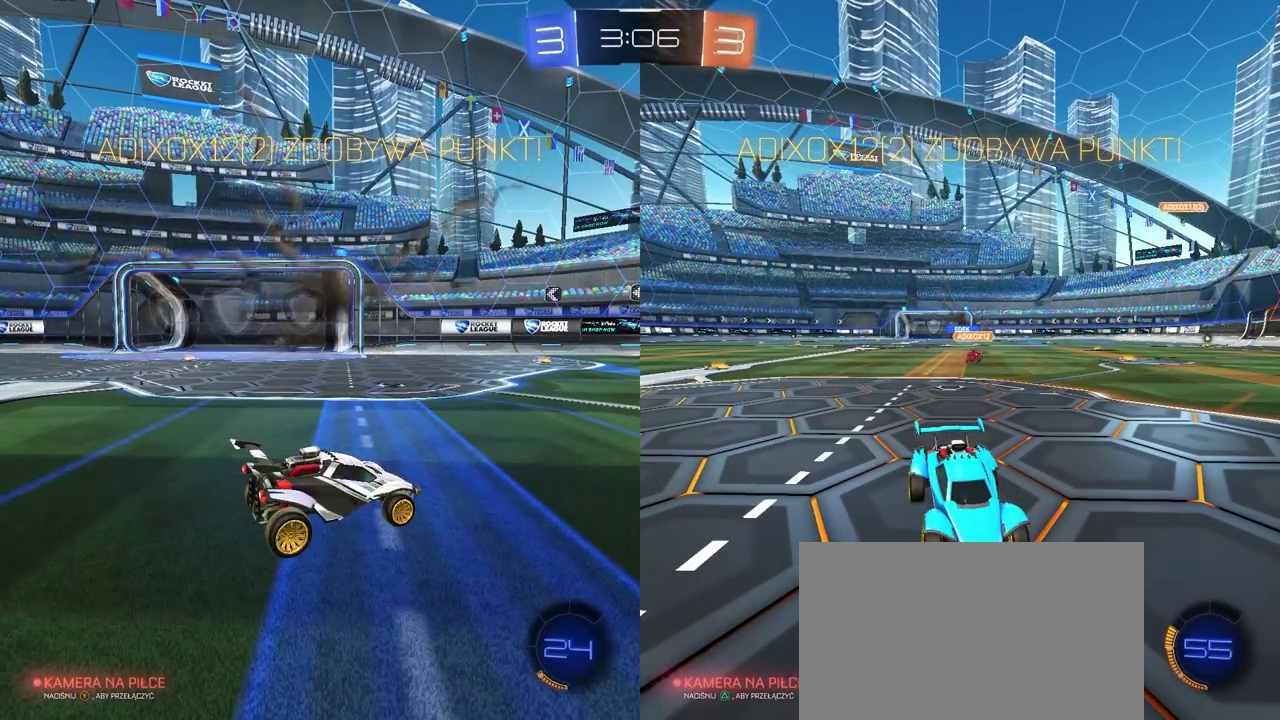
{"buttons": [], "left_stick": "center", "right_stick": "center", "events": []}
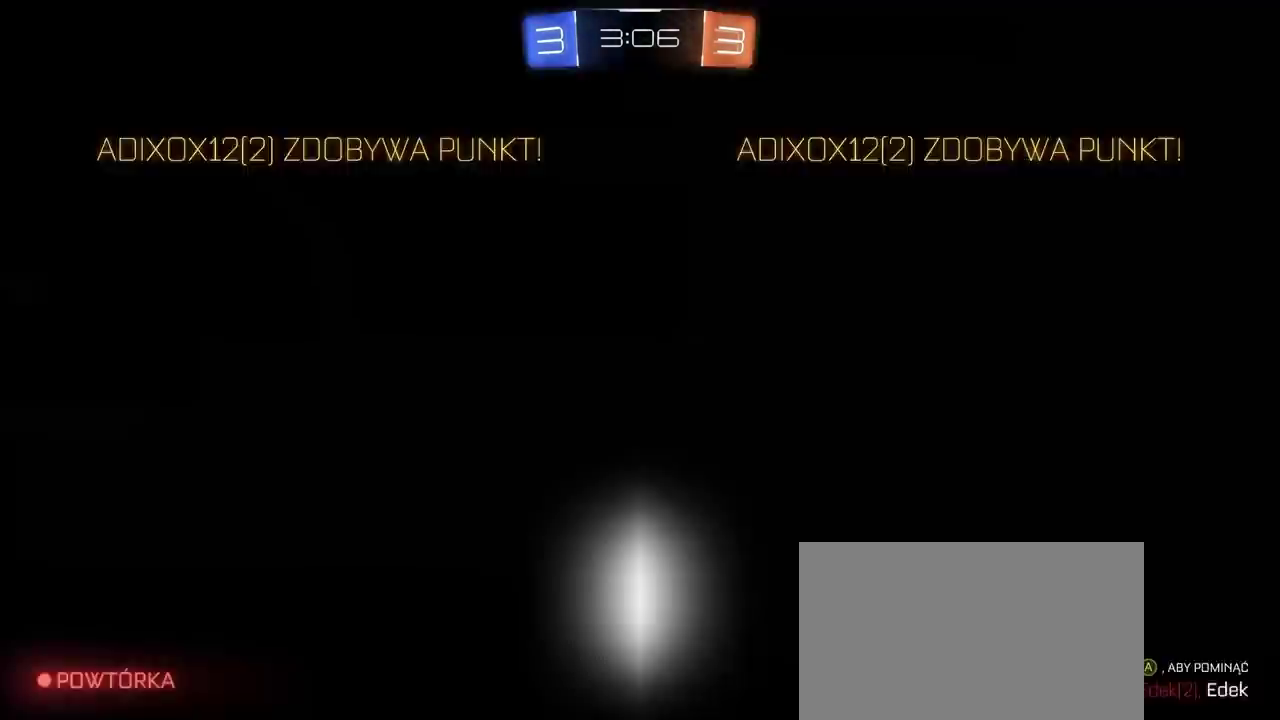
{"buttons": [], "left_stick": "center", "right_stick": "right", "events": [[483, "right_stick", "right"]]}
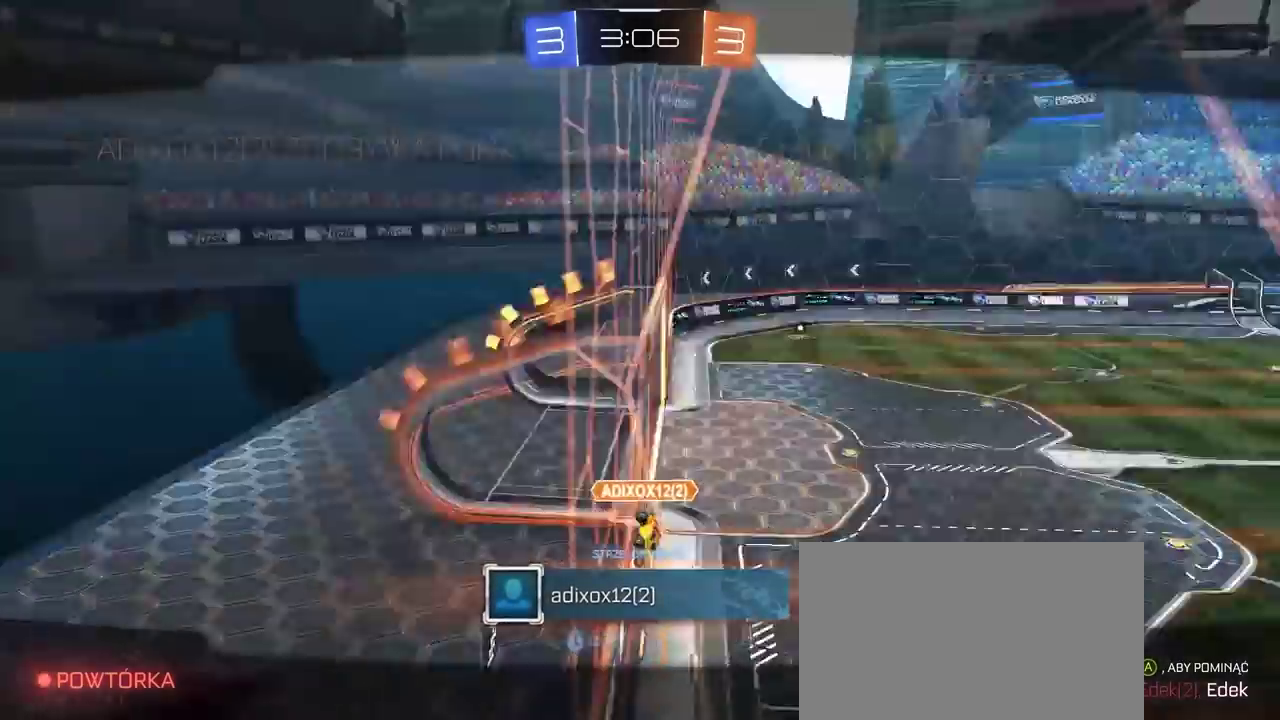
{"buttons": [], "left_stick": "center", "right_stick": "right", "events": []}
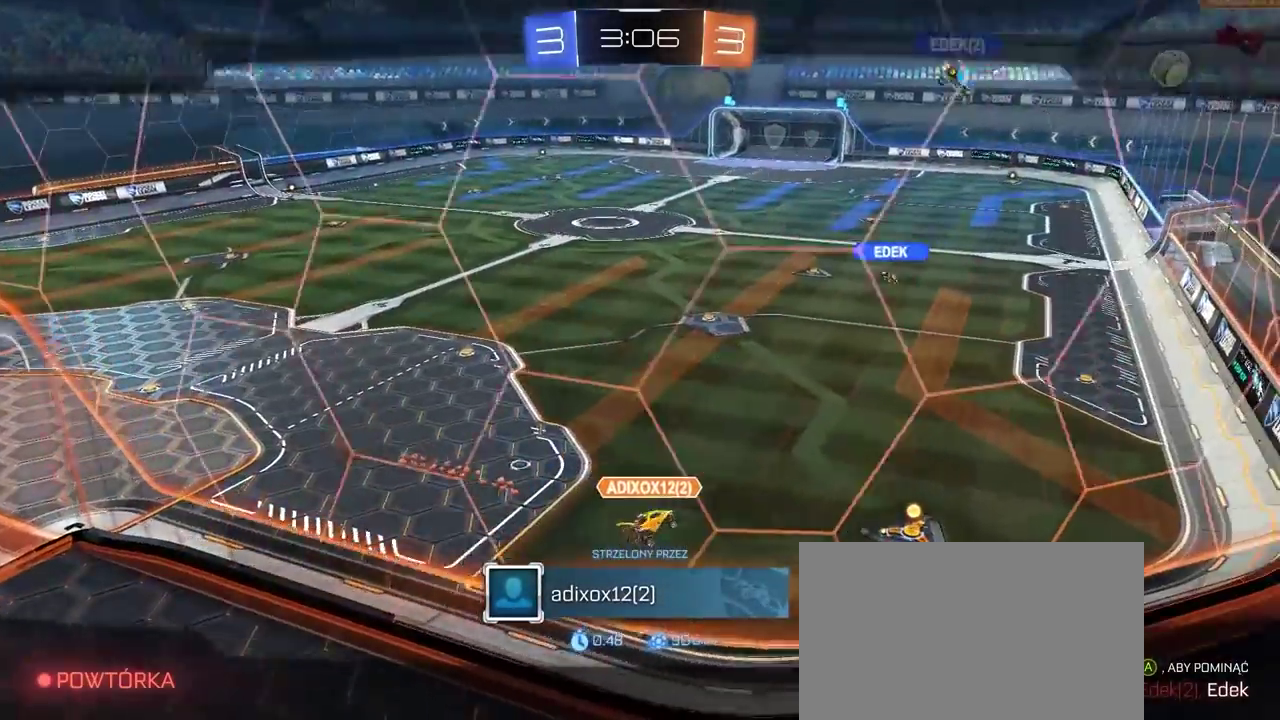
{"buttons": [], "left_stick": "center", "right_stick": "center", "events": [[350, "right_stick", "center"]]}
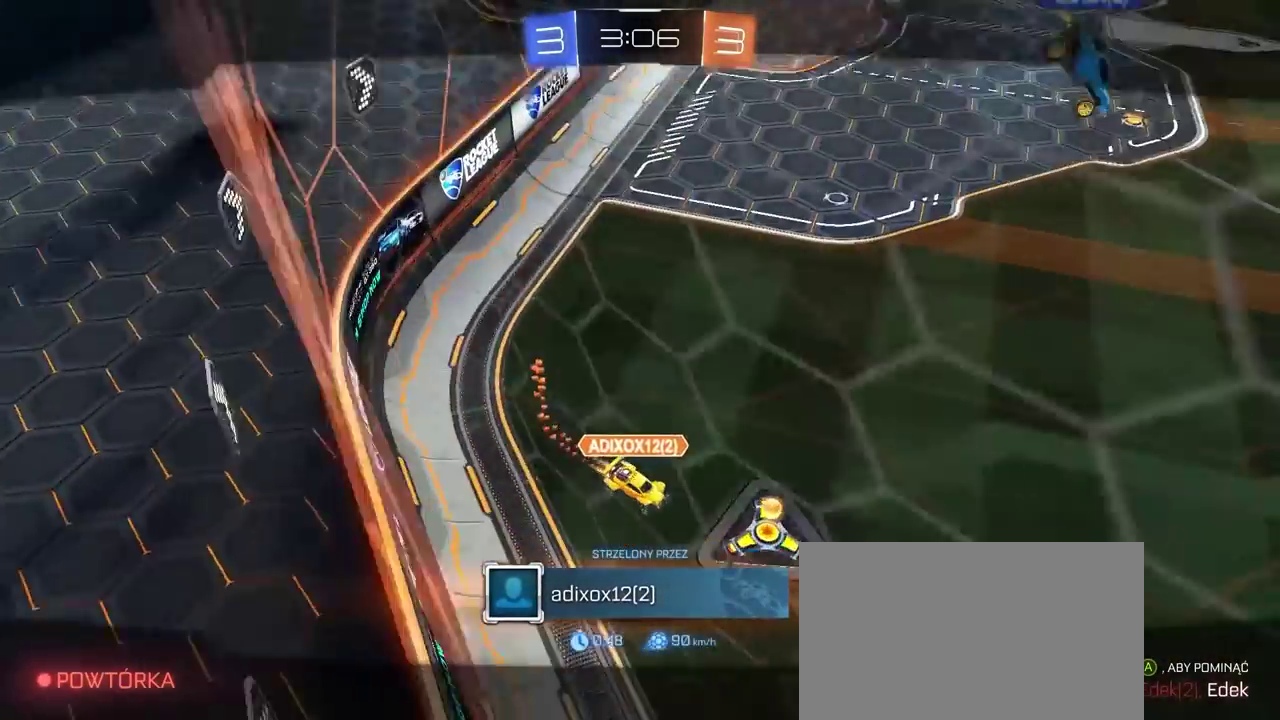
{"buttons": ["TRIANGLE"], "left_stick": "center", "right_stick": "center", "events": [[17, "CROSS", "down"], [117, "CROSS", "up"], [483, "TRIANGLE", "down"]]}
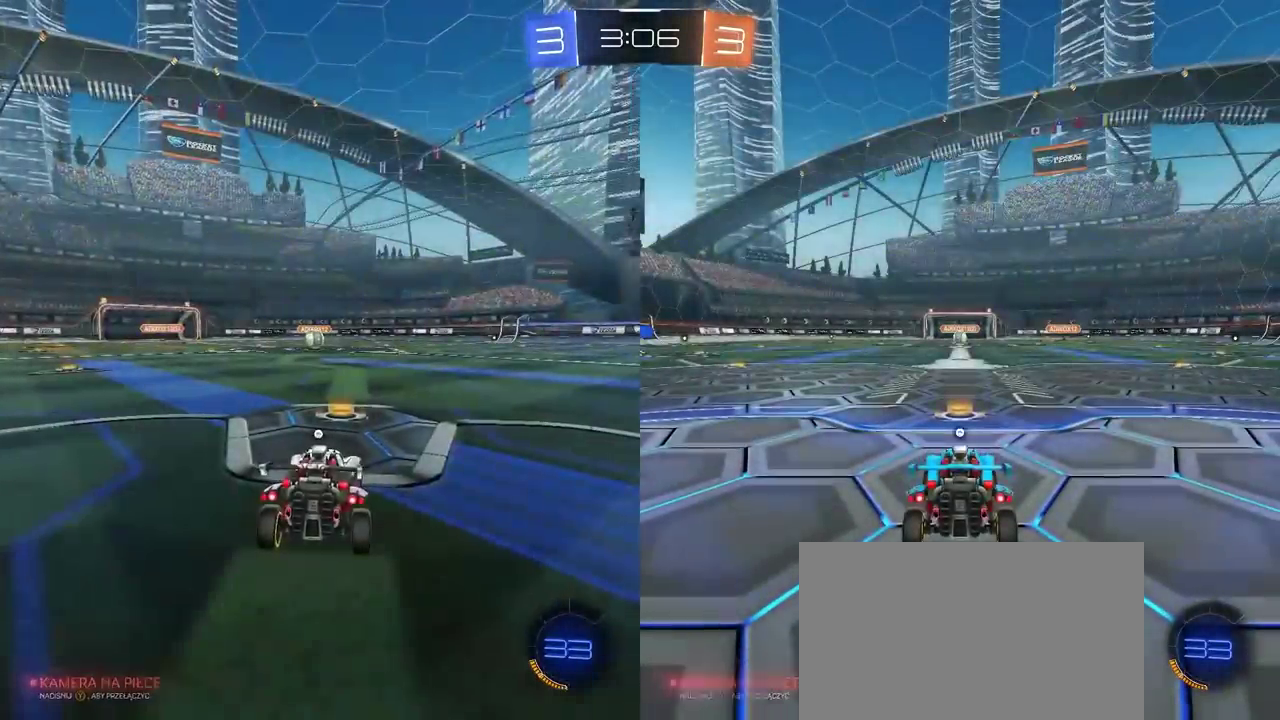
{"buttons": ["TRIANGLE"], "left_stick": "center", "right_stick": "center", "events": [[100, "TRIANGLE", "up"], [150, "TRIANGLE", "down"], [250, "TRIANGLE", "up"], [300, "TRIANGLE", "down"]]}
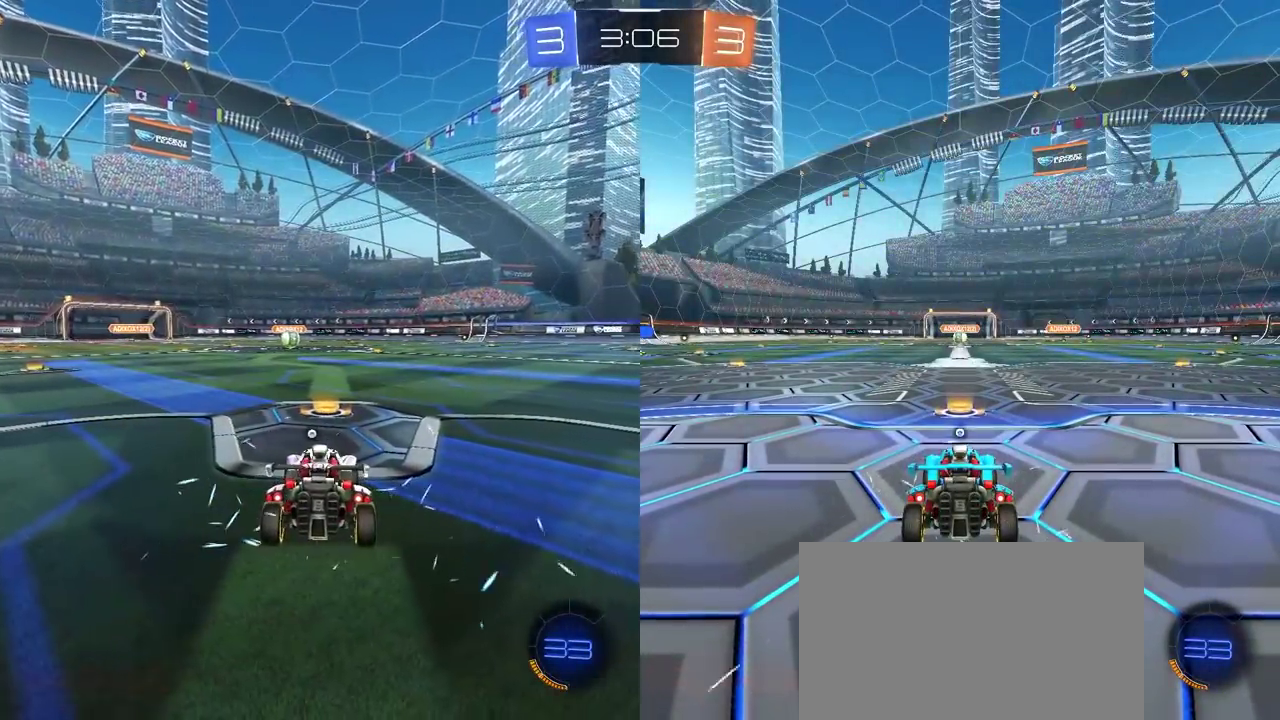
{"buttons": ["TRIANGLE", "R2"], "left_stick": "center", "right_stick": "center", "events": [[100, "TRIANGLE", "up"], [150, "TRIANGLE", "down"], [233, "TRIANGLE", "up"], [300, "TRIANGLE", "down"], [400, "R2", "down"]]}
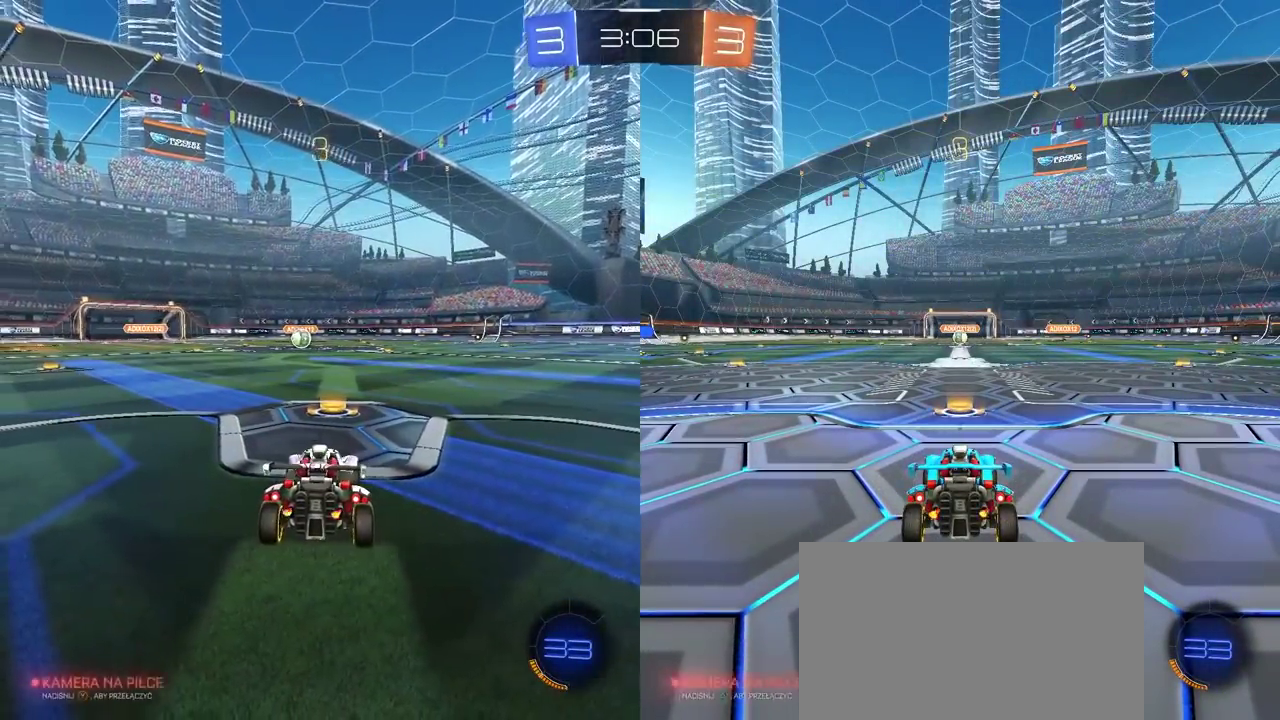
{"buttons": ["R2"], "left_stick": "center", "right_stick": "center", "events": [[17, "TRIANGLE", "up"], [83, "TRIANGLE", "down"], [167, "TRIANGLE", "up"], [233, "TRIANGLE", "down"], [300, "TRIANGLE", "up"], [367, "TRIANGLE", "down"], [450, "TRIANGLE", "up"]]}
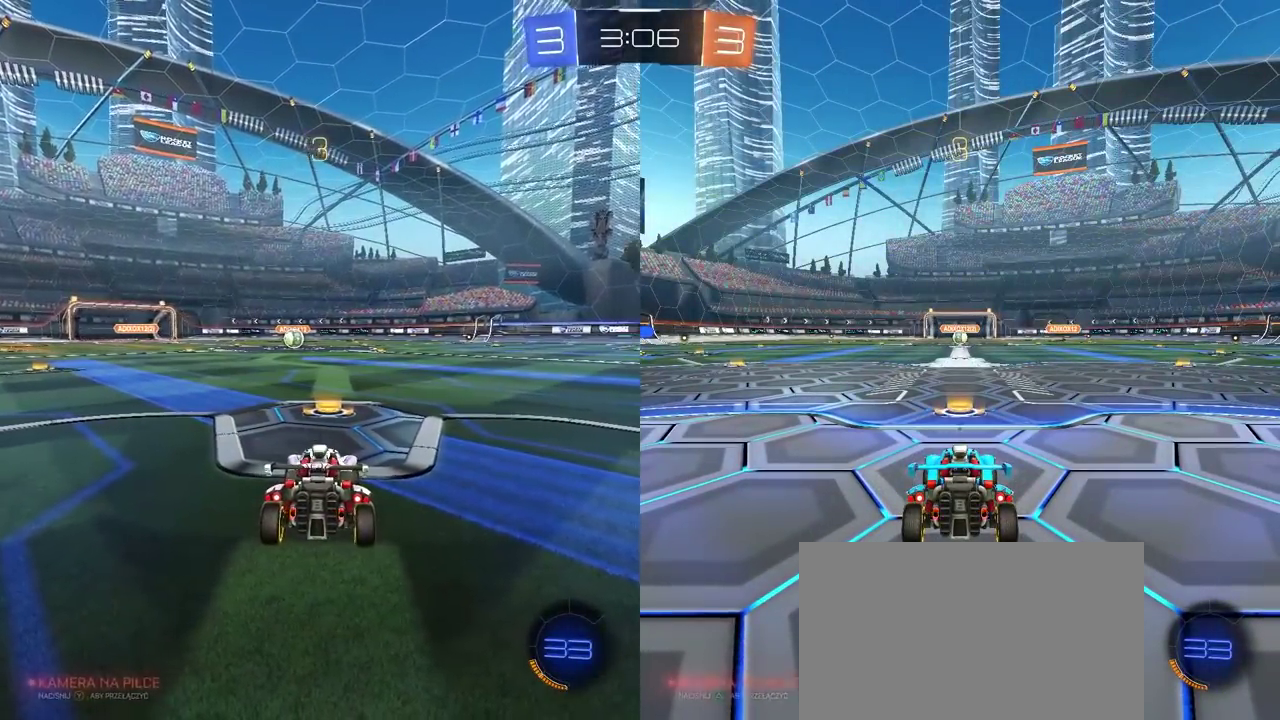
{"buttons": ["TRIANGLE", "R2"], "left_stick": "center", "right_stick": "center", "events": [[17, "TRIANGLE", "down"], [83, "TRIANGLE", "up"], [150, "TRIANGLE", "down"], [217, "TRIANGLE", "up"], [283, "TRIANGLE", "down"], [383, "TRIANGLE", "up"], [433, "TRIANGLE", "down"]]}
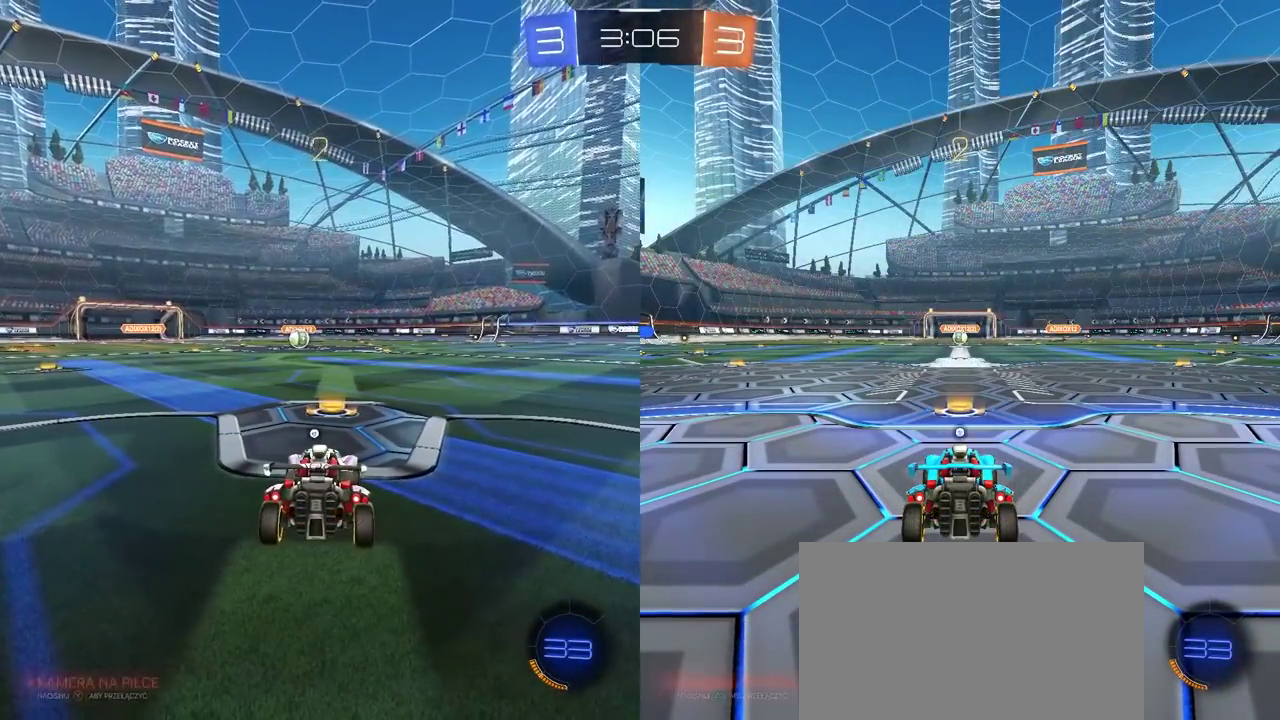
{"buttons": ["TRIANGLE", "R2"], "left_stick": "center", "right_stick": "center", "events": [[17, "TRIANGLE", "up"], [67, "TRIANGLE", "down"], [150, "TRIANGLE", "up"], [200, "TRIANGLE", "down"], [283, "TRIANGLE", "up"], [350, "TRIANGLE", "down"], [417, "TRIANGLE", "up"], [483, "TRIANGLE", "down"]]}
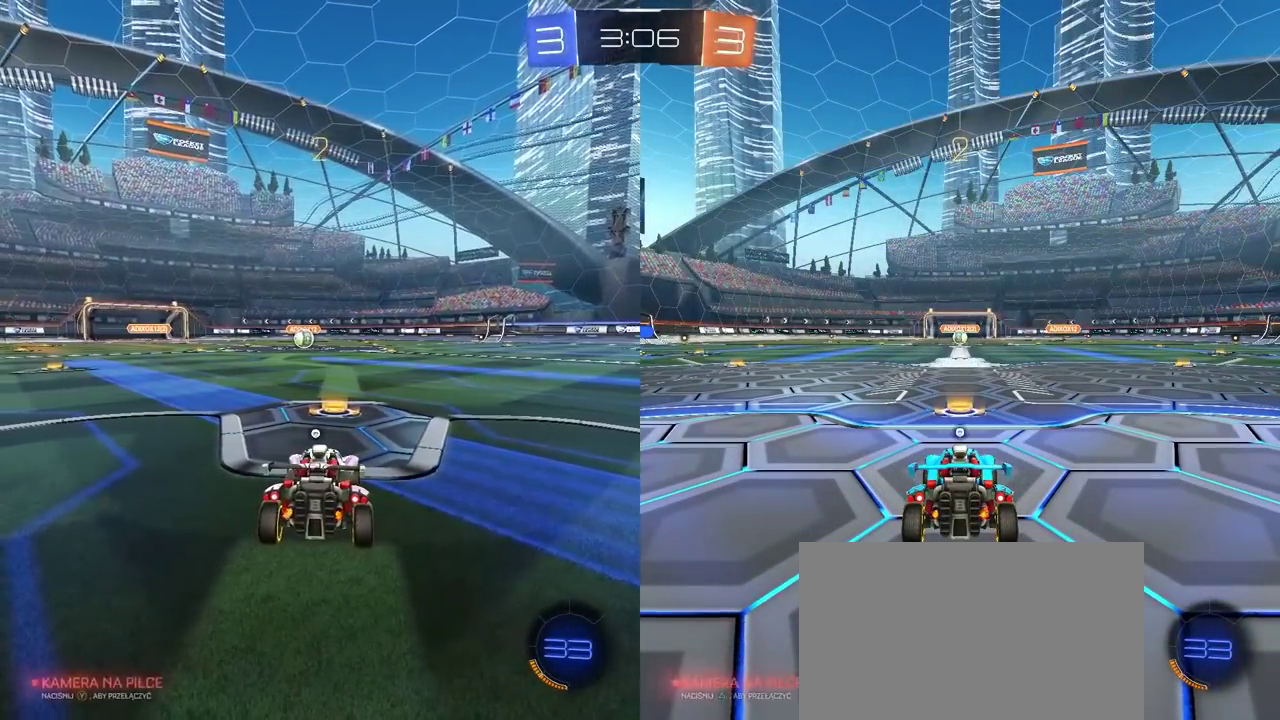
{"buttons": ["R2"], "left_stick": "center", "right_stick": "center", "events": [[67, "TRIANGLE", "up"], [133, "TRIANGLE", "down"], [200, "TRIANGLE", "up"]]}
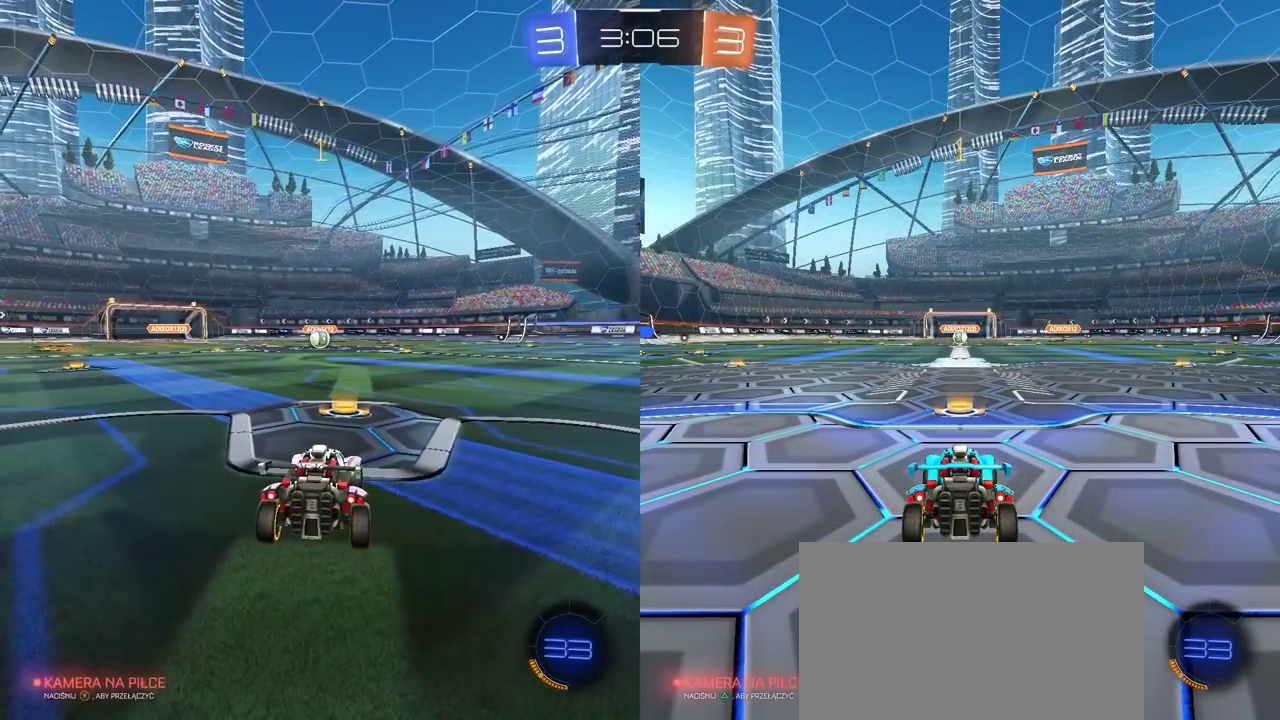
{"buttons": ["CROSS", "R2"], "left_stick": "up", "right_stick": "center", "events": [[400, "left_stick", "up"], [417, "CROSS", "down"]]}
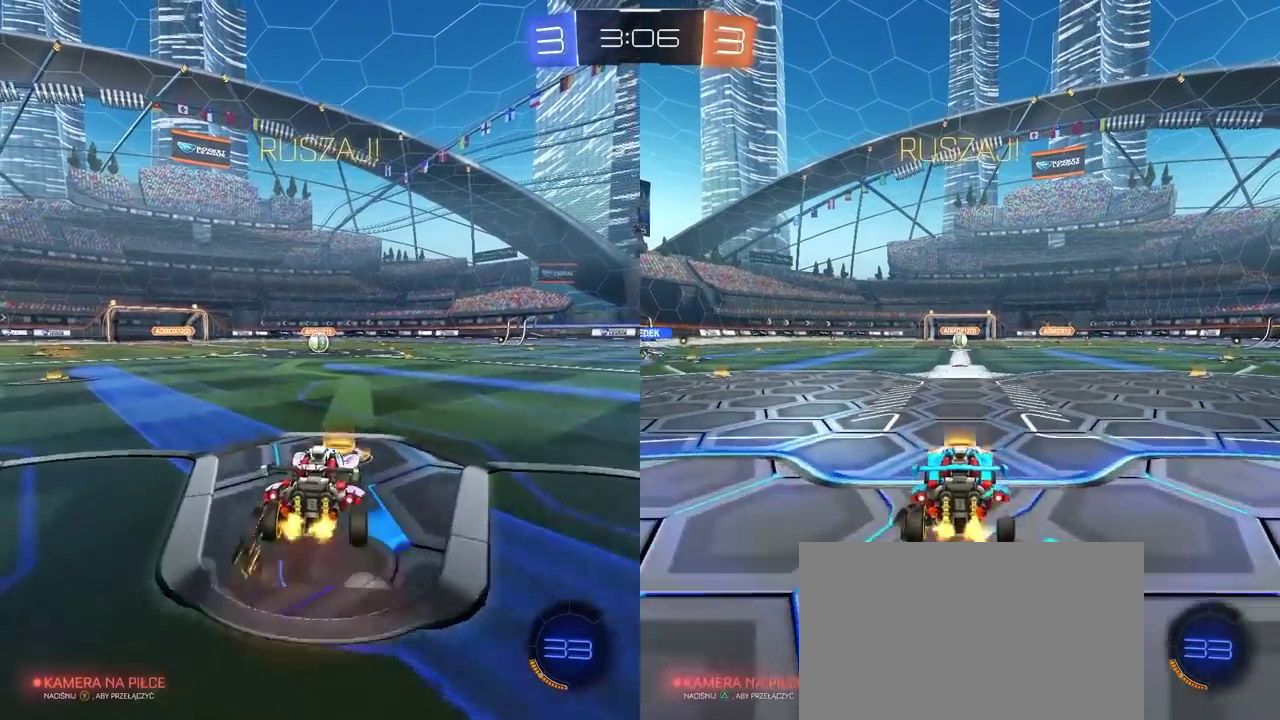
{"buttons": [], "left_stick": "center", "right_stick": "center", "events": [[183, "CROSS", "up"], [233, "left_stick", "center"], [317, "R2", "up"]]}
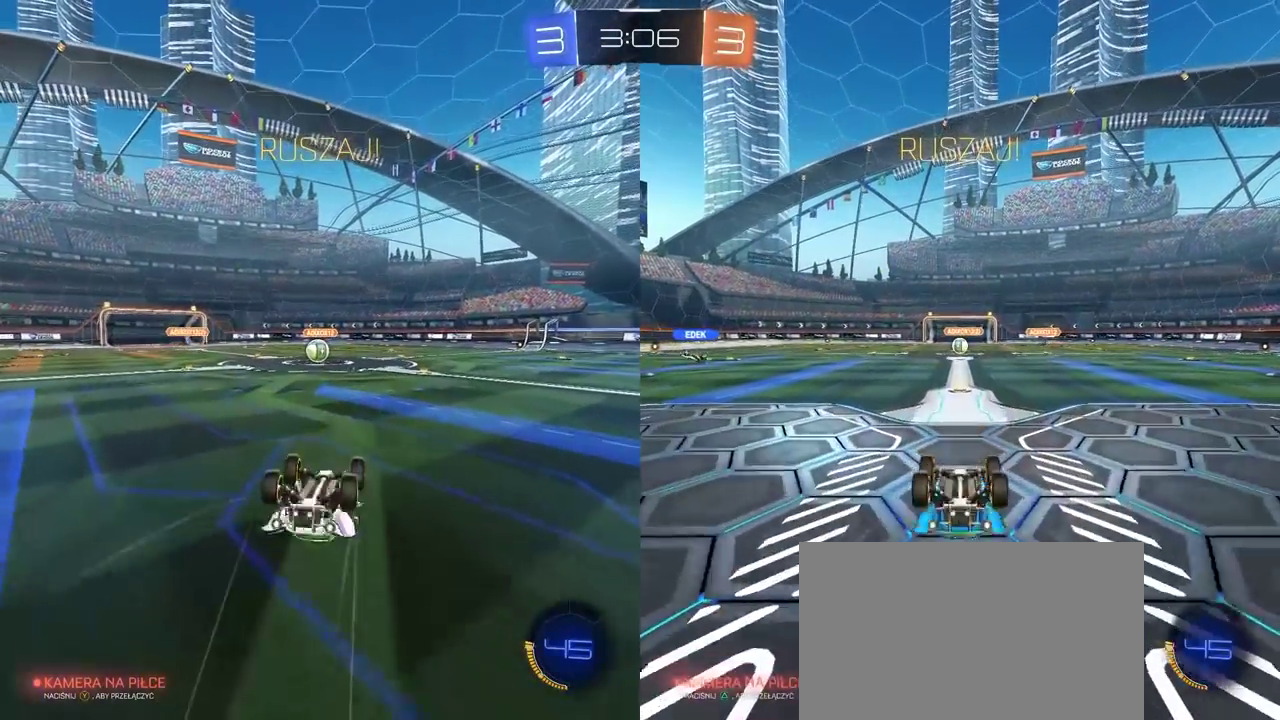
{"buttons": [], "left_stick": "center", "right_stick": "center", "events": []}
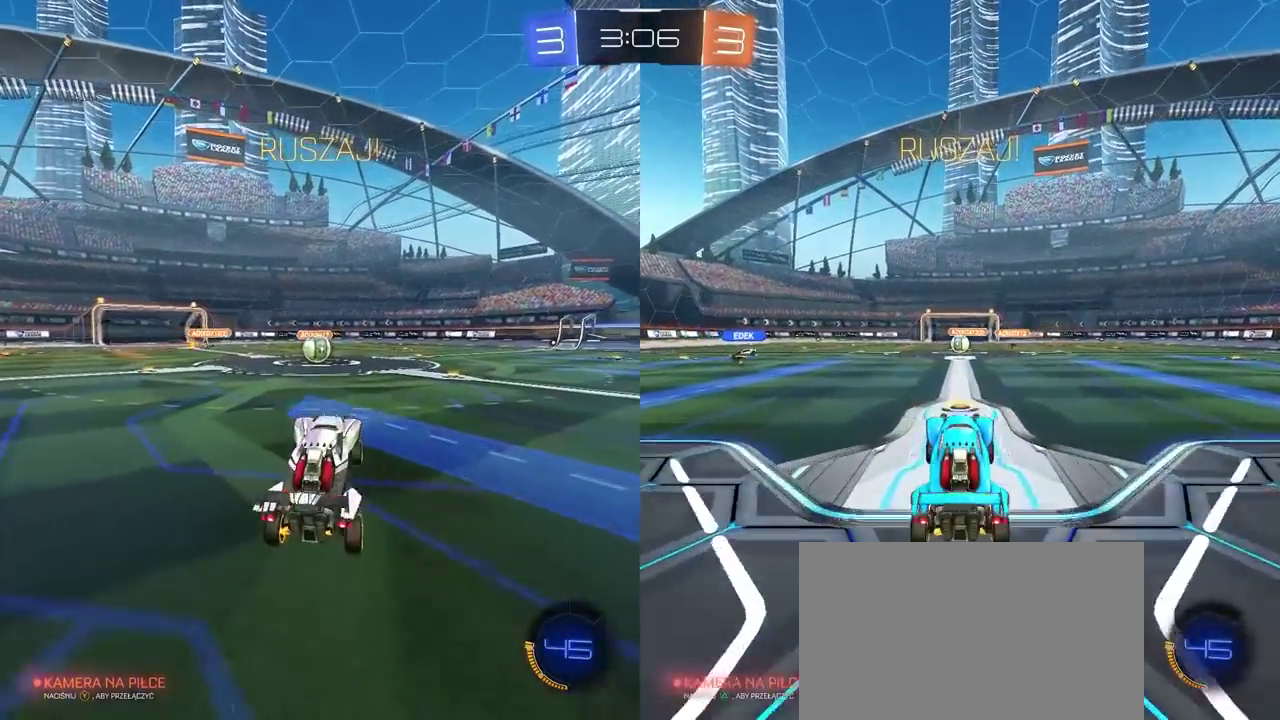
{"buttons": ["R2"], "left_stick": "left", "right_stick": "center", "events": [[217, "L2", "down"], [233, "left_stick", "up-left"], [283, "R2", "down"], [317, "left_stick", "left"], [333, "L2", "up"]]}
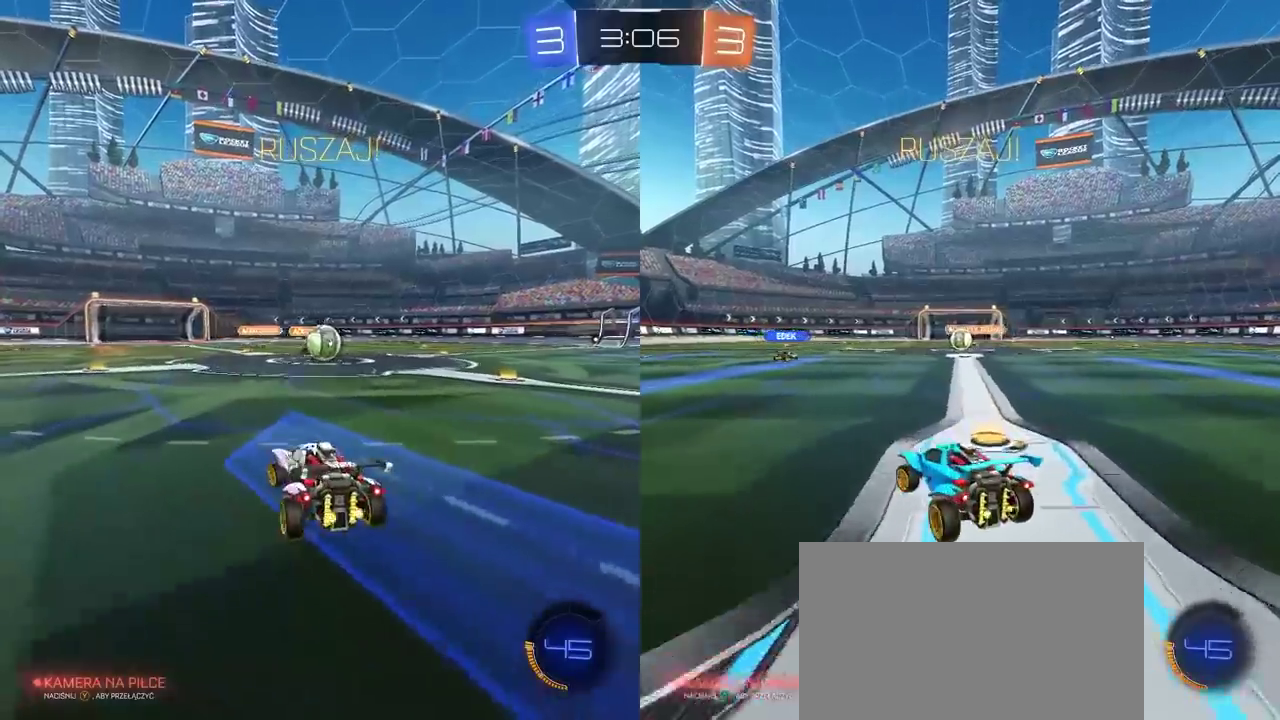
{"buttons": [], "left_stick": "right", "right_stick": "center", "events": [[150, "left_stick", "center"], [200, "left_stick", "down-left"], [300, "left_stick", "right"], [383, "R2", "up"]]}
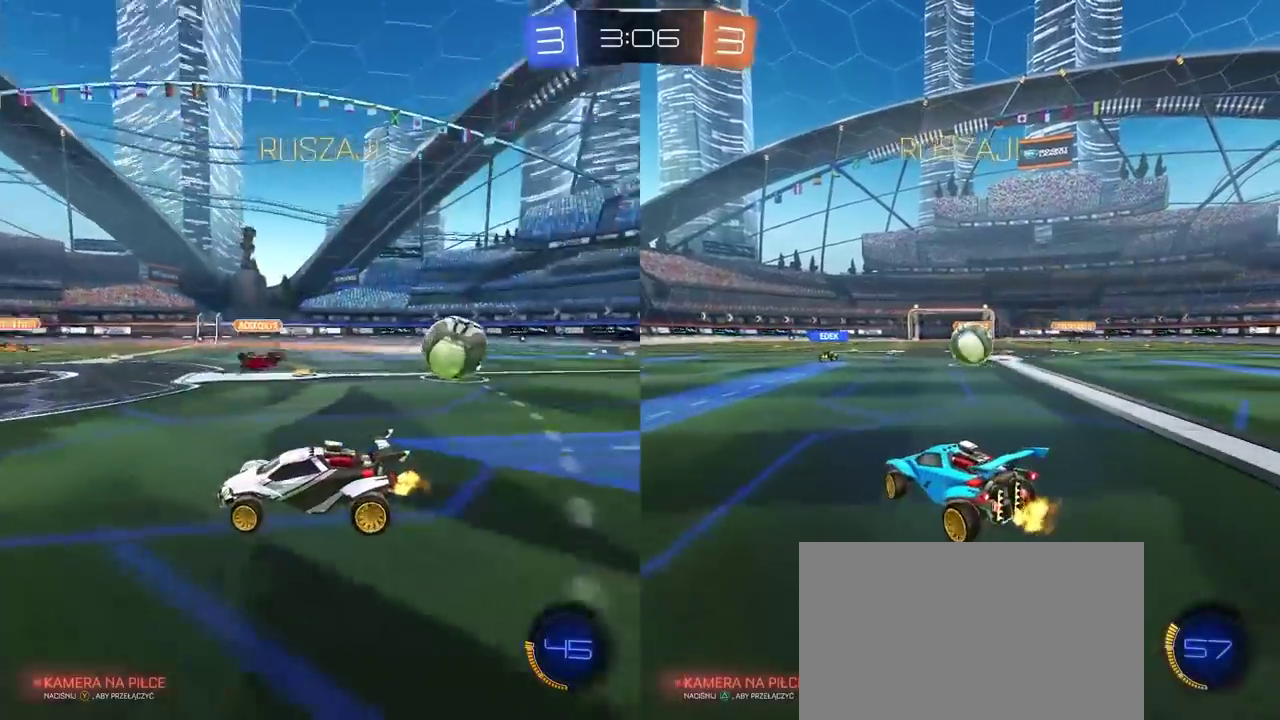
{"buttons": ["L2"], "left_stick": "down-right", "right_stick": "center", "events": [[17, "L2", "down"], [367, "left_stick", "down-right"]]}
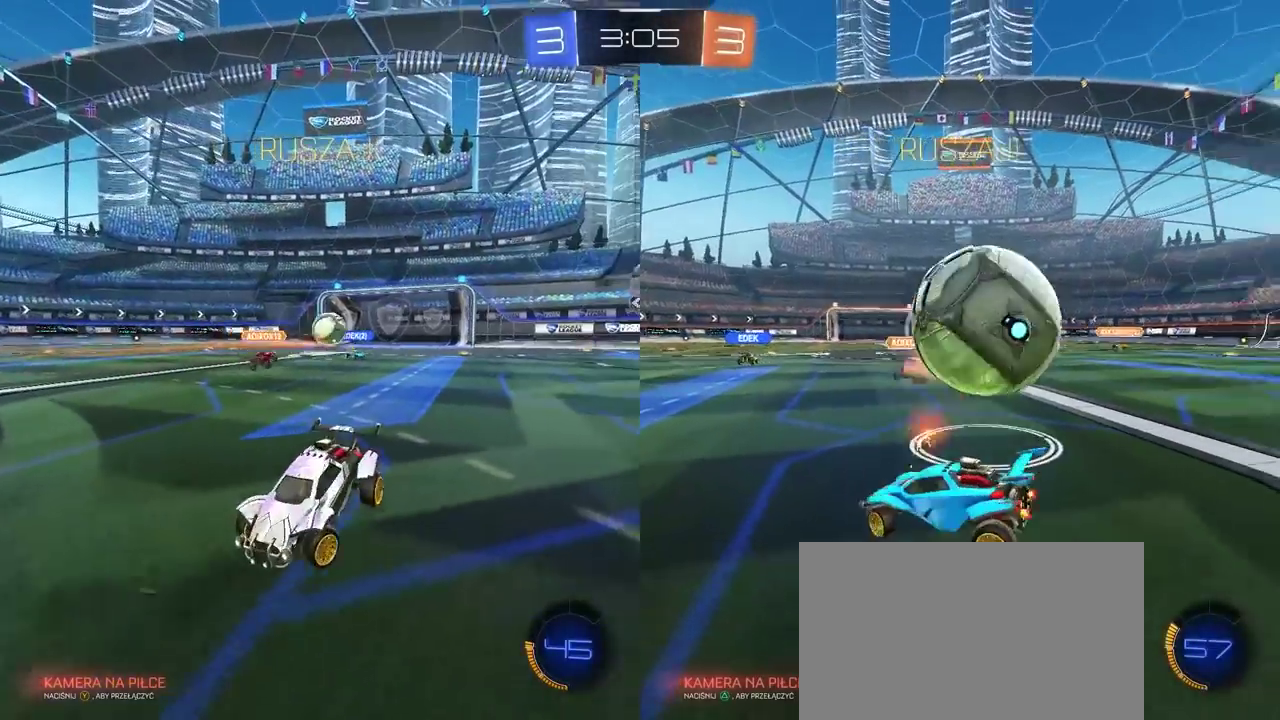
{"buttons": [], "left_stick": "right", "right_stick": "center", "events": [[67, "left_stick", "center"], [150, "CROSS", "down"], [233, "CROSS", "up"], [233, "L2", "up"], [417, "left_stick", "right"]]}
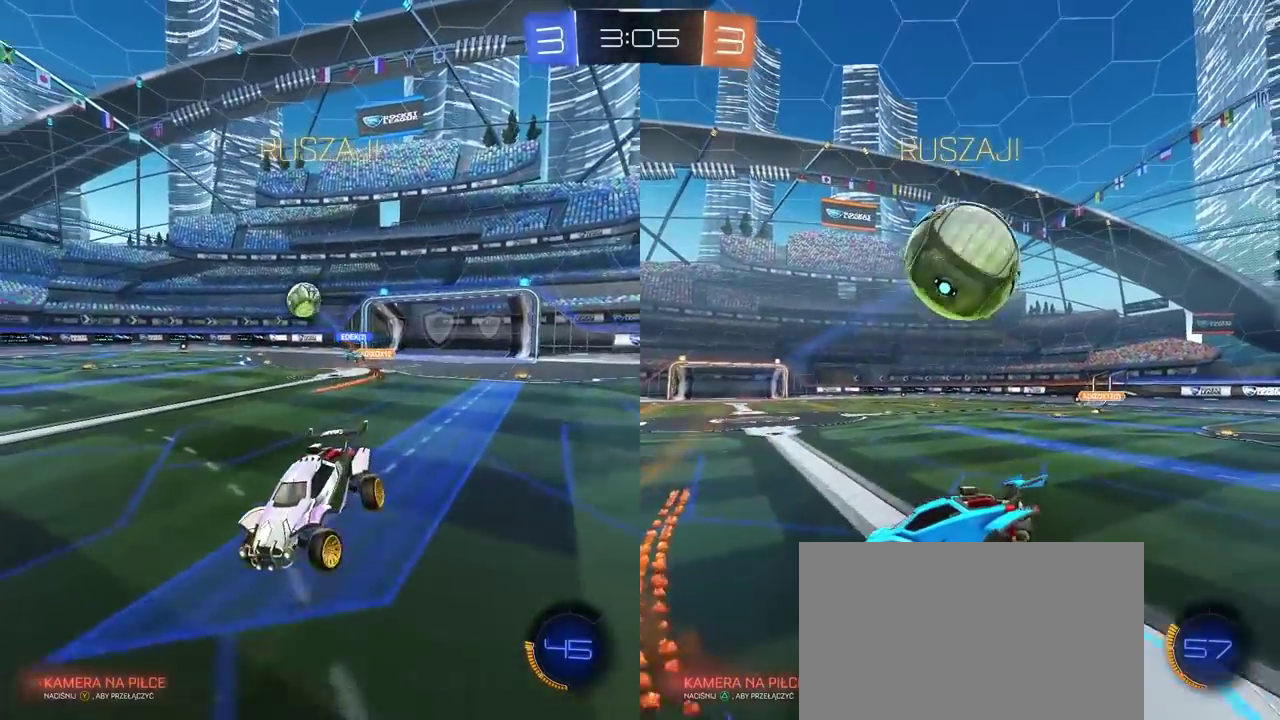
{"buttons": ["R2"], "left_stick": "center", "right_stick": "center", "events": [[467, "left_stick", "center"], [500, "R2", "down"]]}
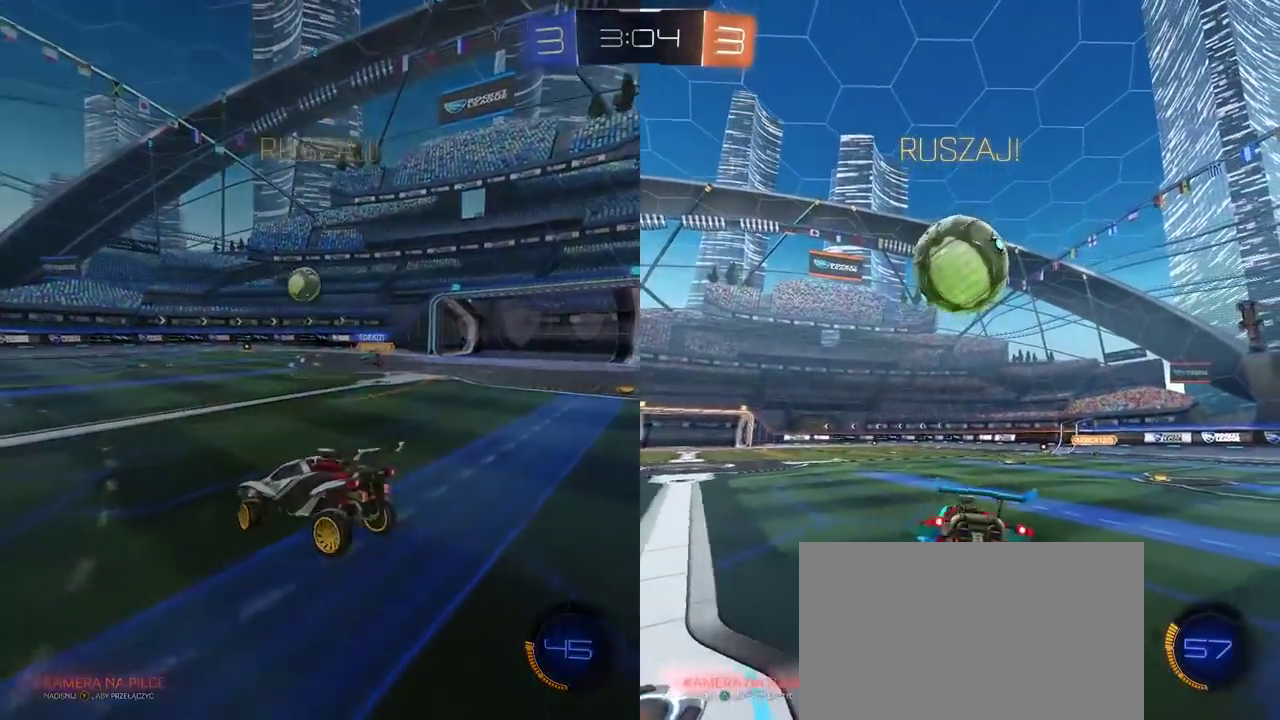
{"buttons": ["TRIANGLE", "R2"], "left_stick": "left", "right_stick": "center", "events": [[167, "left_stick", "right"], [250, "left_stick", "center"], [333, "left_stick", "left"], [450, "TRIANGLE", "down"]]}
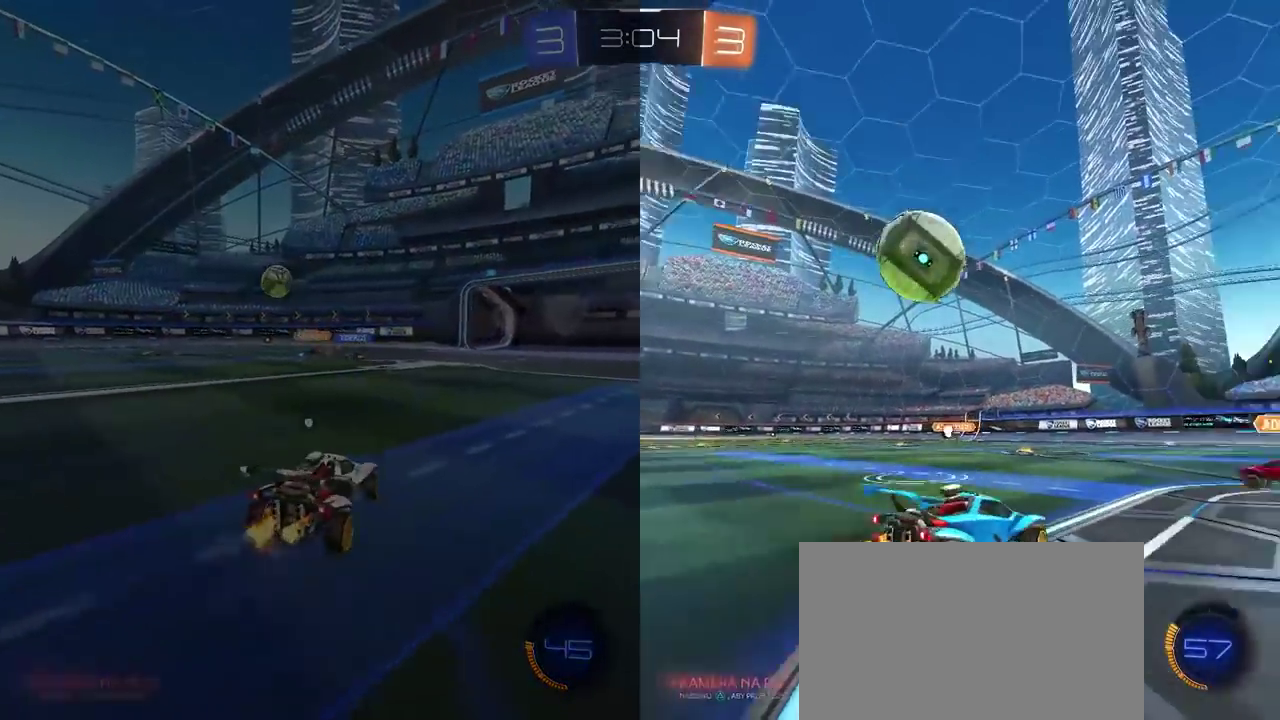
{"buttons": ["R2"], "left_stick": "center", "right_stick": "center", "events": [[67, "TRIANGLE", "up"], [183, "left_stick", "center"]]}
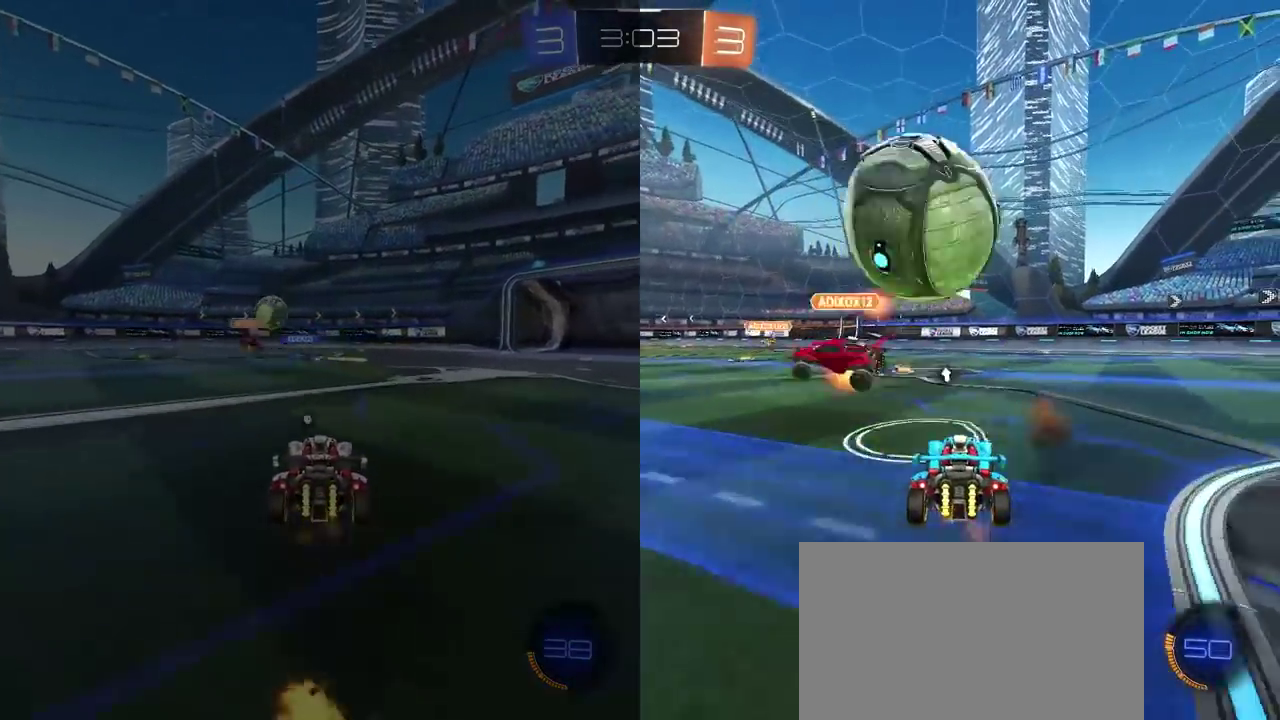
{"buttons": ["R2"], "left_stick": "right", "right_stick": "center", "events": [[83, "left_stick", "right"], [217, "TRIANGLE", "down"], [300, "L1", "down"], [300, "TRIANGLE", "up"], [433, "L1", "up"]]}
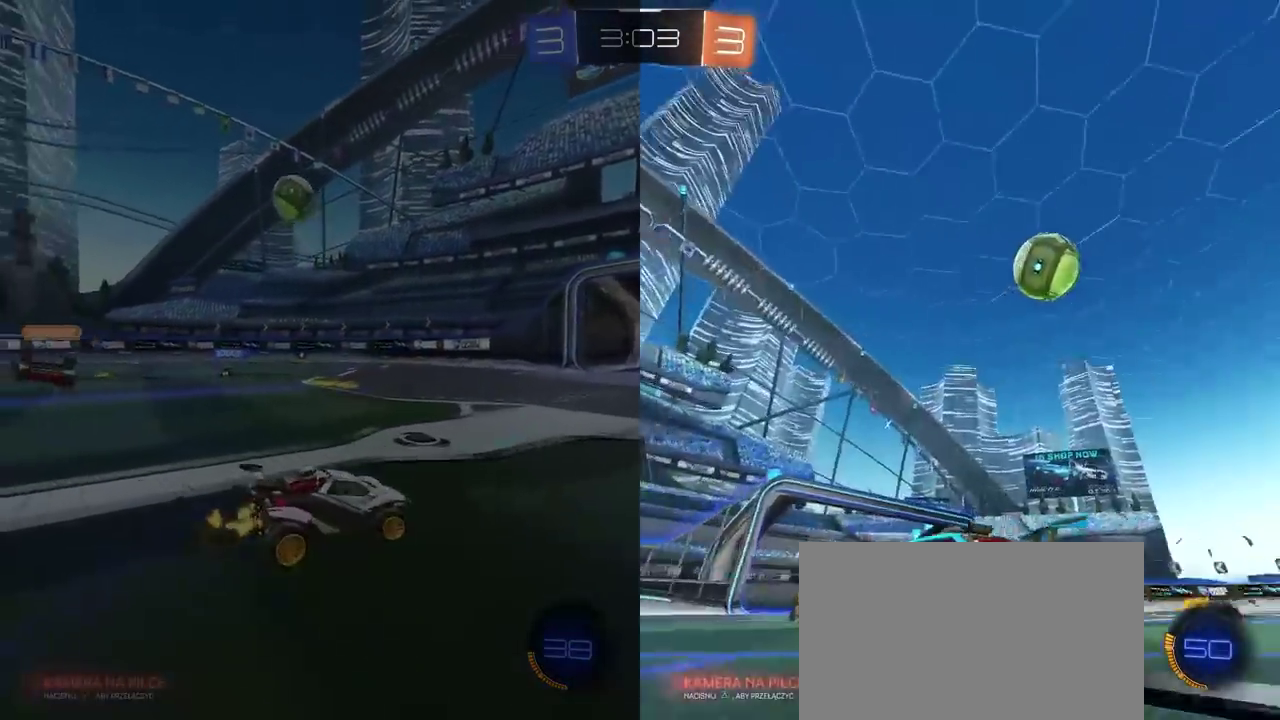
{"buttons": ["R2"], "left_stick": "center", "right_stick": "center", "events": [[100, "left_stick", "center"]]}
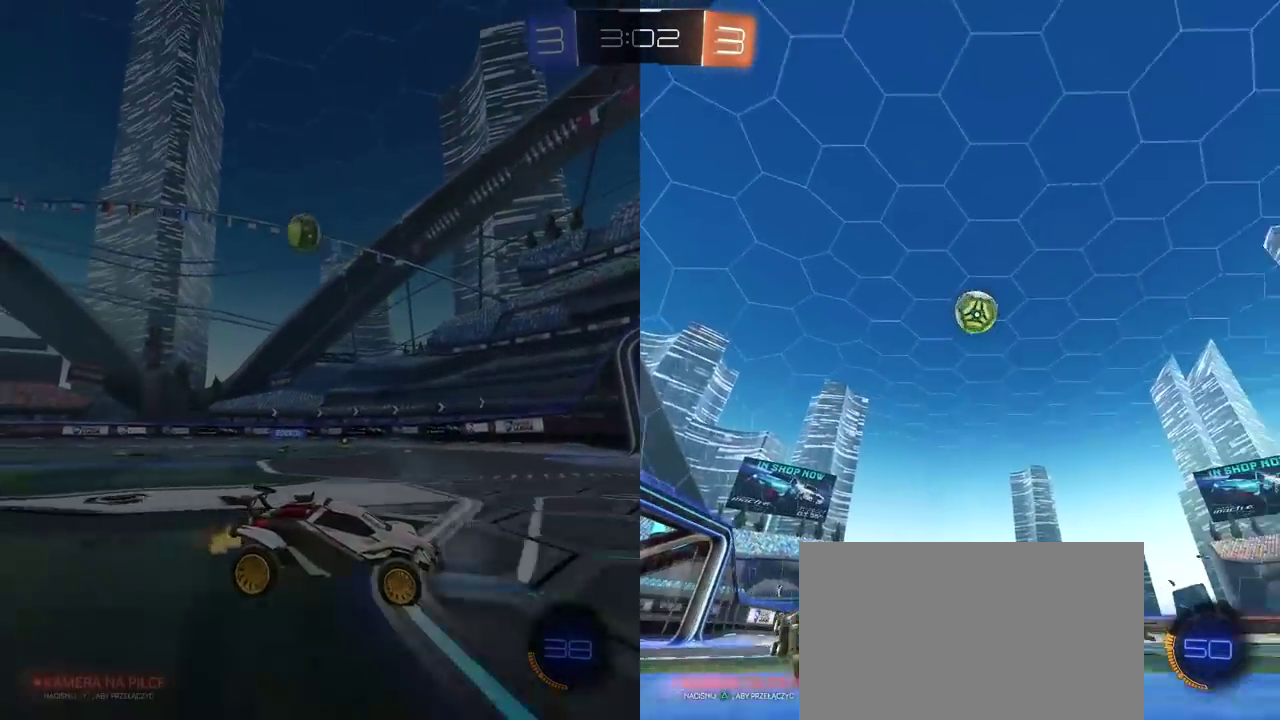
{"buttons": ["R2"], "left_stick": "right", "right_stick": "center", "events": [[117, "left_stick", "right"], [167, "L1", "down"], [333, "L1", "up"]]}
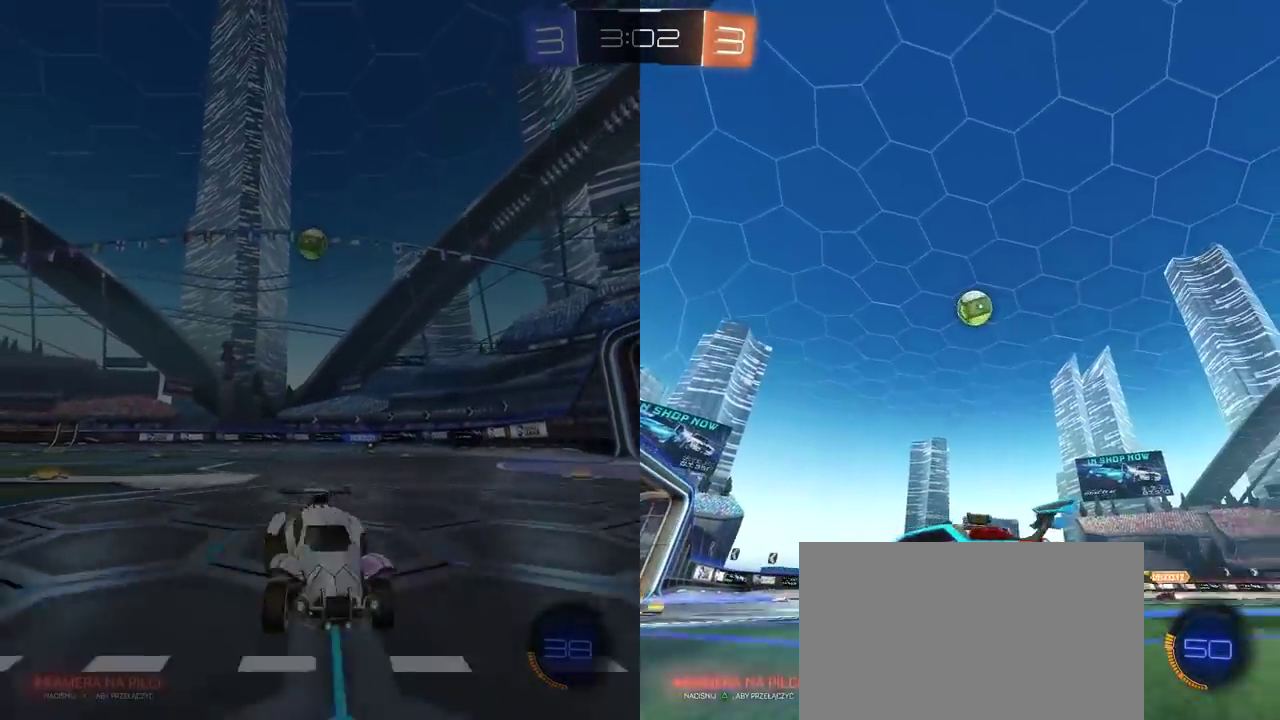
{"buttons": ["CROSS"], "left_stick": "down", "right_stick": "center", "events": [[200, "R2", "up"], [433, "CROSS", "down"], [467, "left_stick", "down"]]}
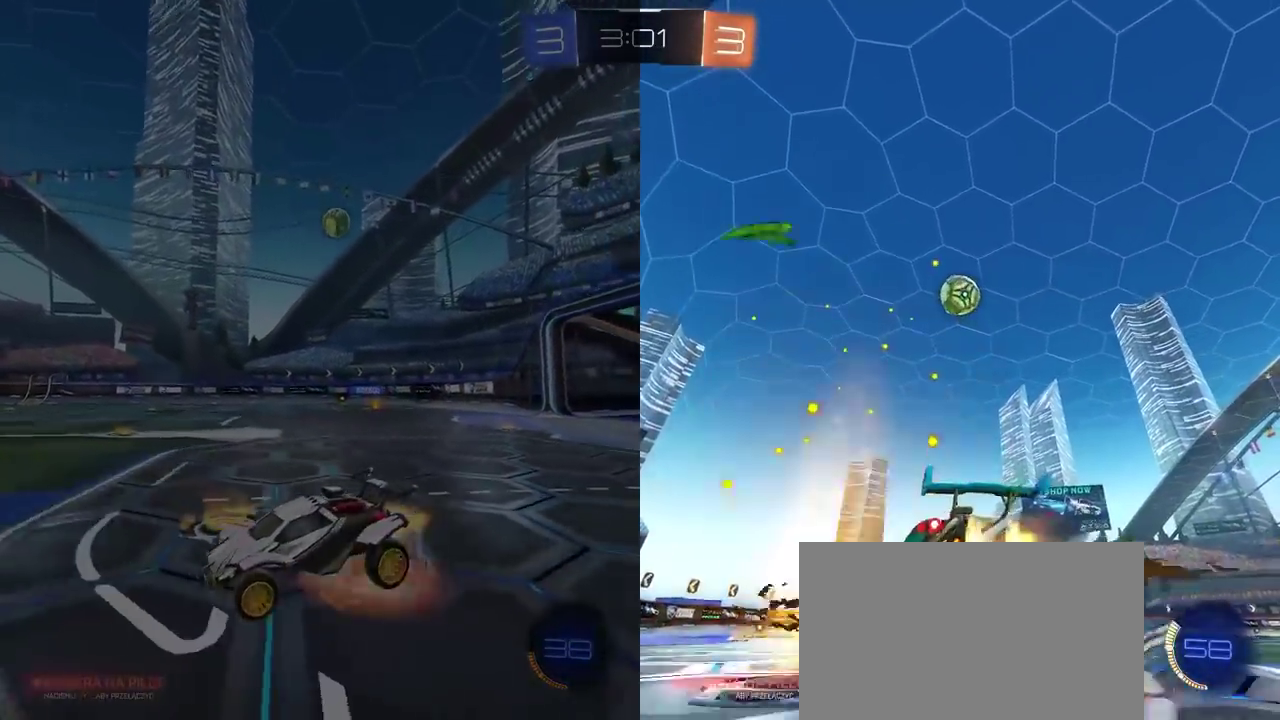
{"buttons": ["CROSS"], "left_stick": "down-left", "right_stick": "center", "events": [[133, "CROSS", "up"], [200, "left_stick", "center"], [217, "CROSS", "down"], [283, "left_stick", "down-left"]]}